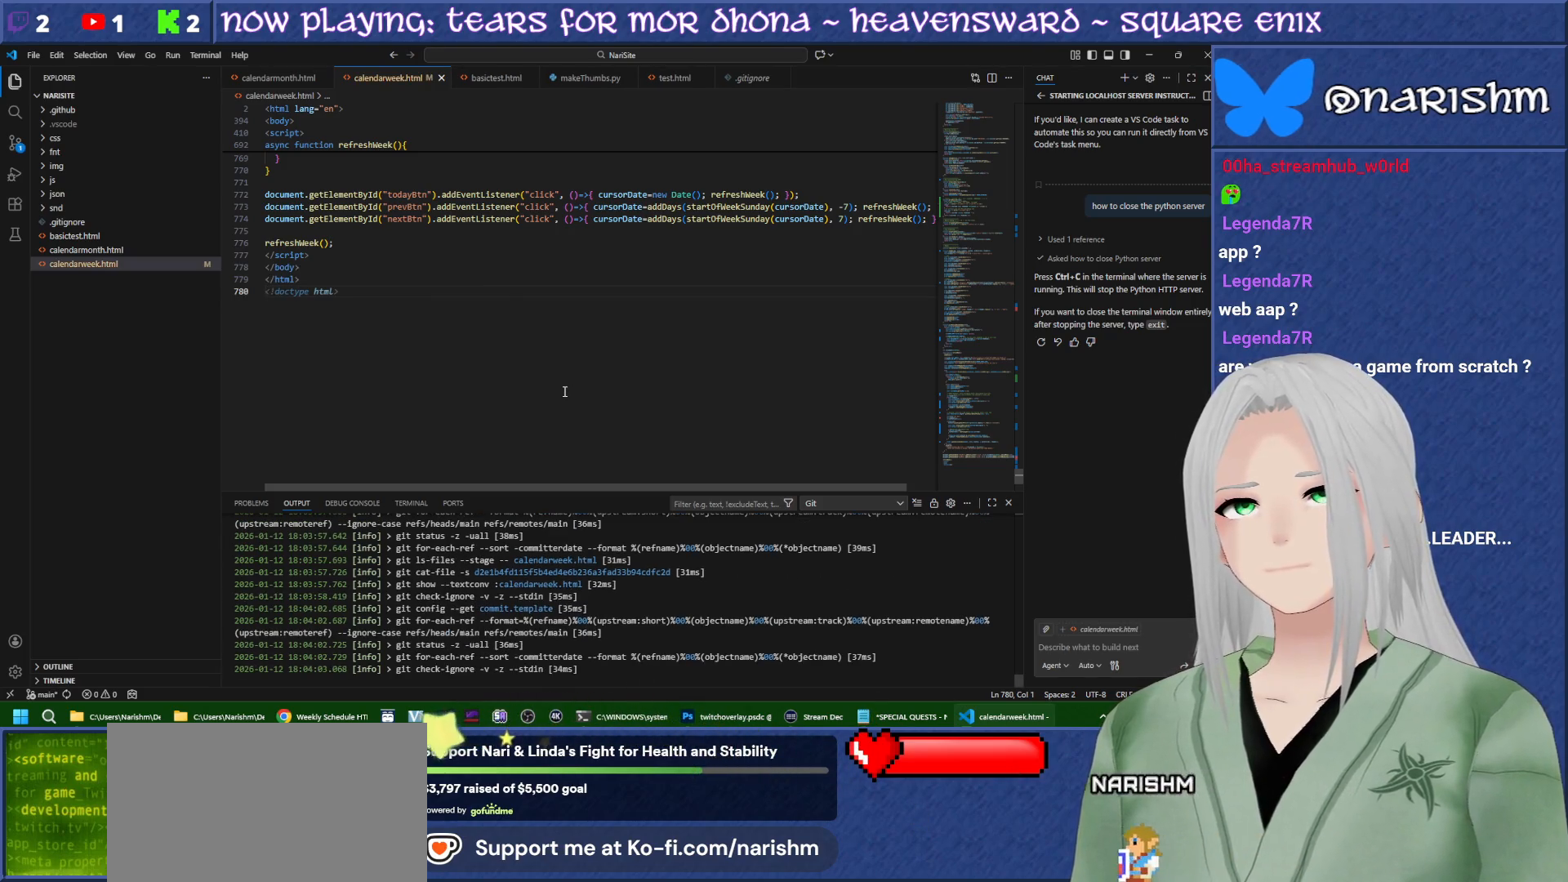
Gameplay with a controller (PlayStation layout); each line is a JSON object with the inputs held at the frame after it (dt_ms = milliseconds from this image to that frame). "events" lists button and stick changes between this image and that frame as [ms after this image, input, new state], when the widget could be followed in between. Not read: HOME L3 R3.
{"dt_ms": 500, "buttons": ["R2"], "events": [[233, "R2", "down"]]}
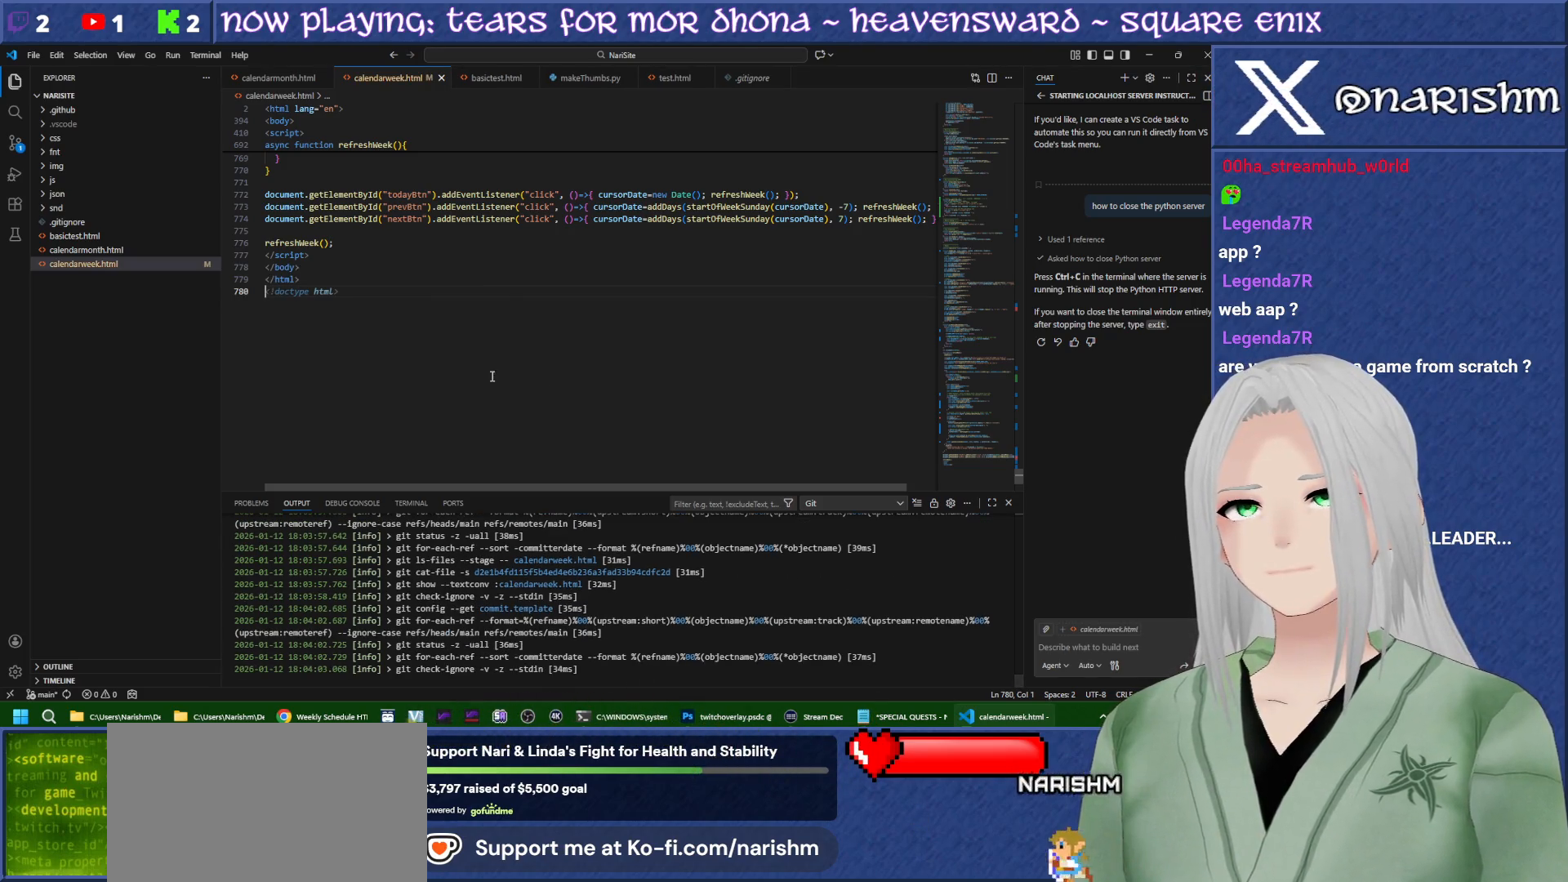
{"dt_ms": 1000, "buttons": ["SELECT"]}
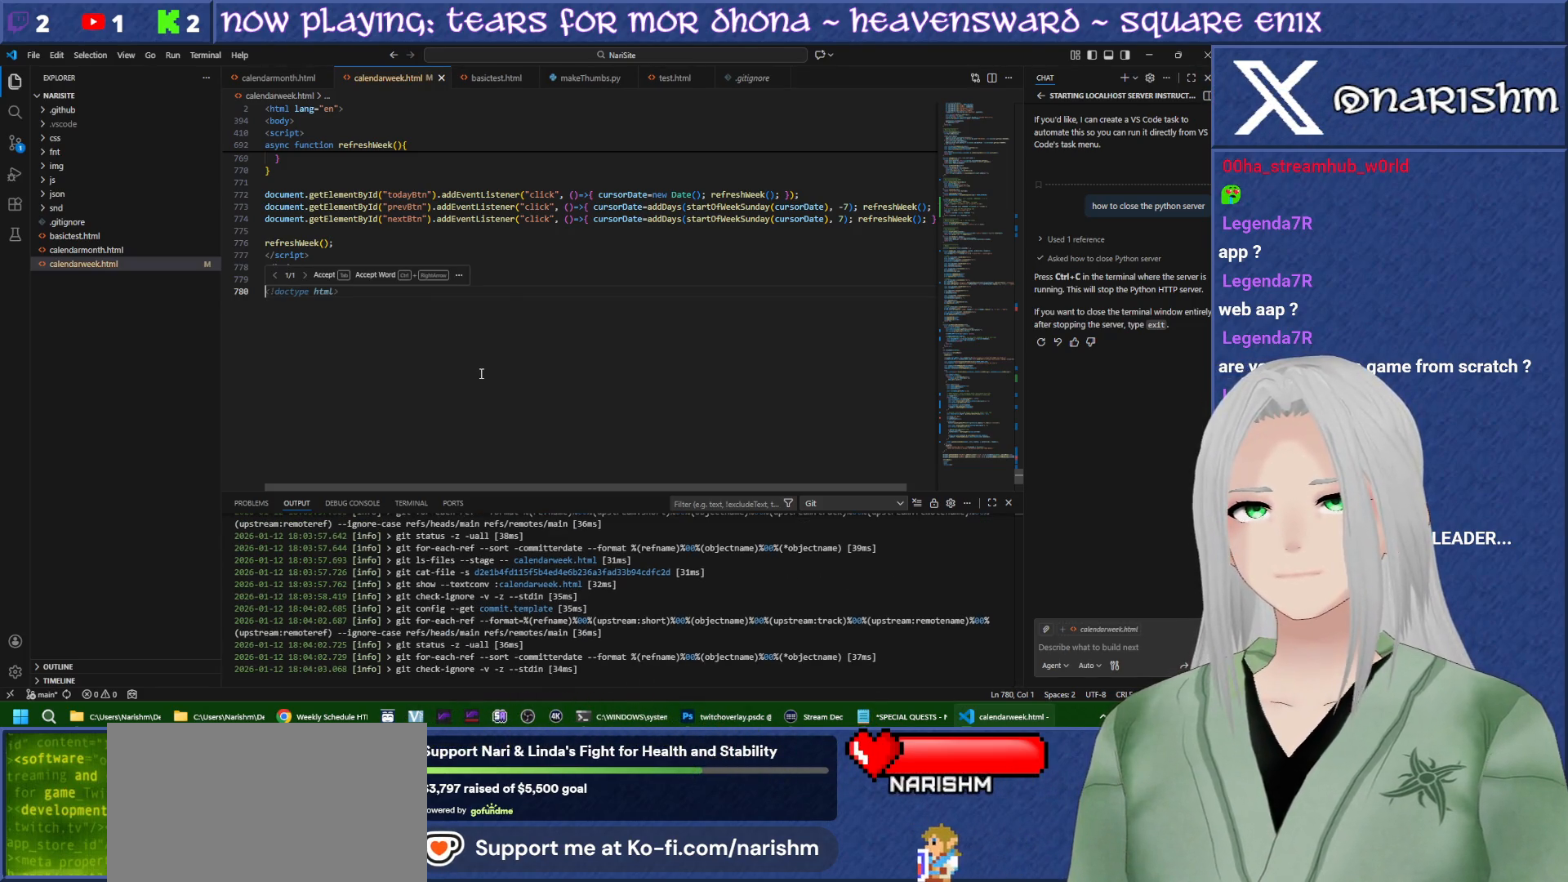
{"dt_ms": 500, "buttons": [], "events": [[33, "L2", "down"], [150, "SELECT", "up"], [300, "L2", "up"]]}
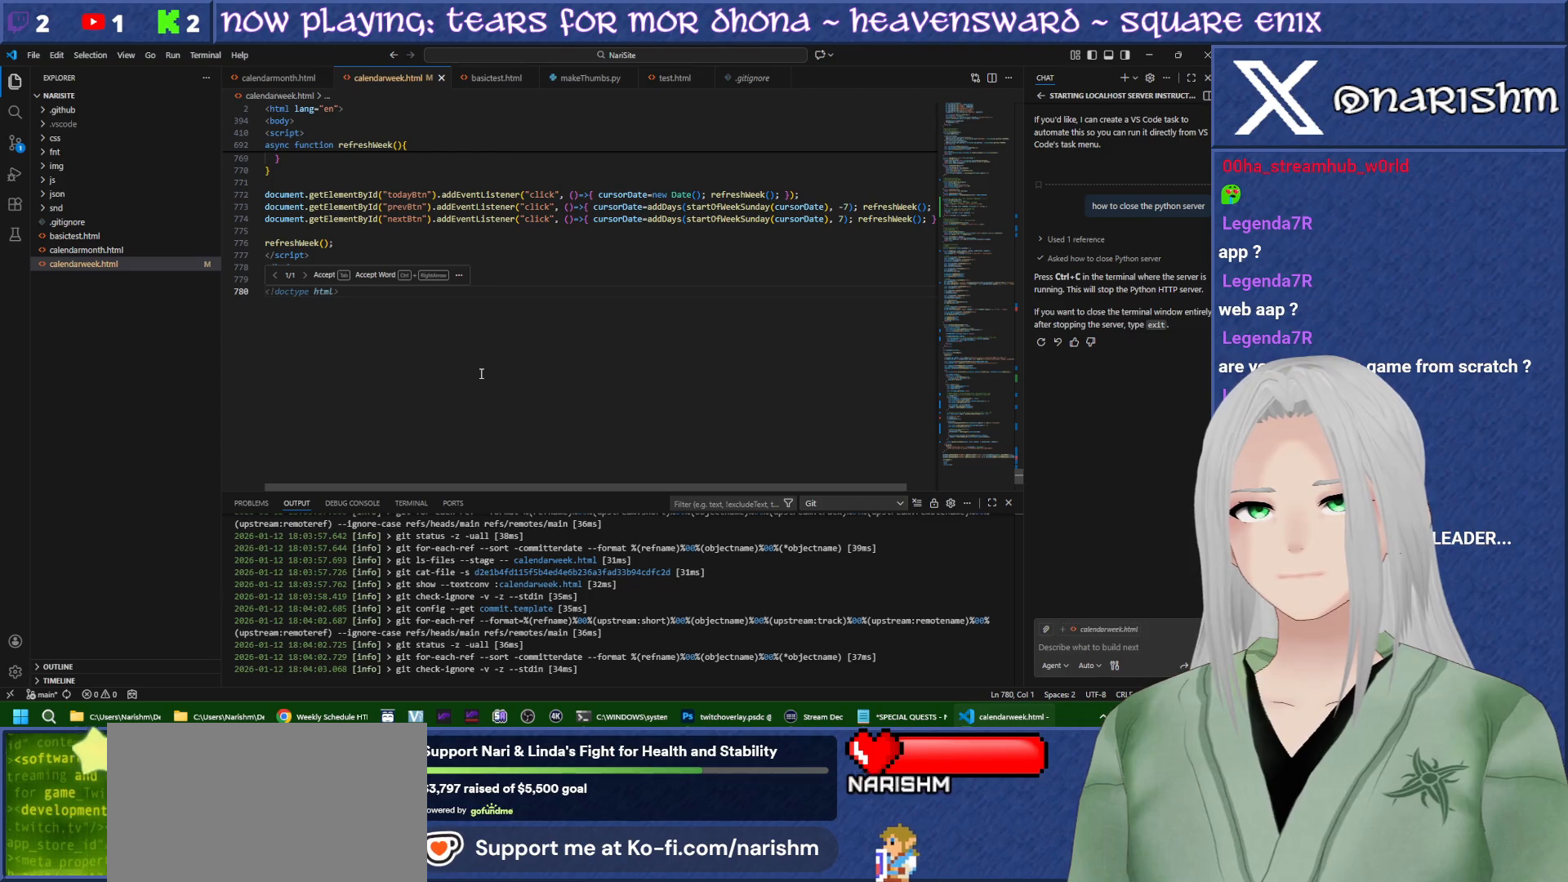
{"dt_ms": 500, "buttons": [], "events": []}
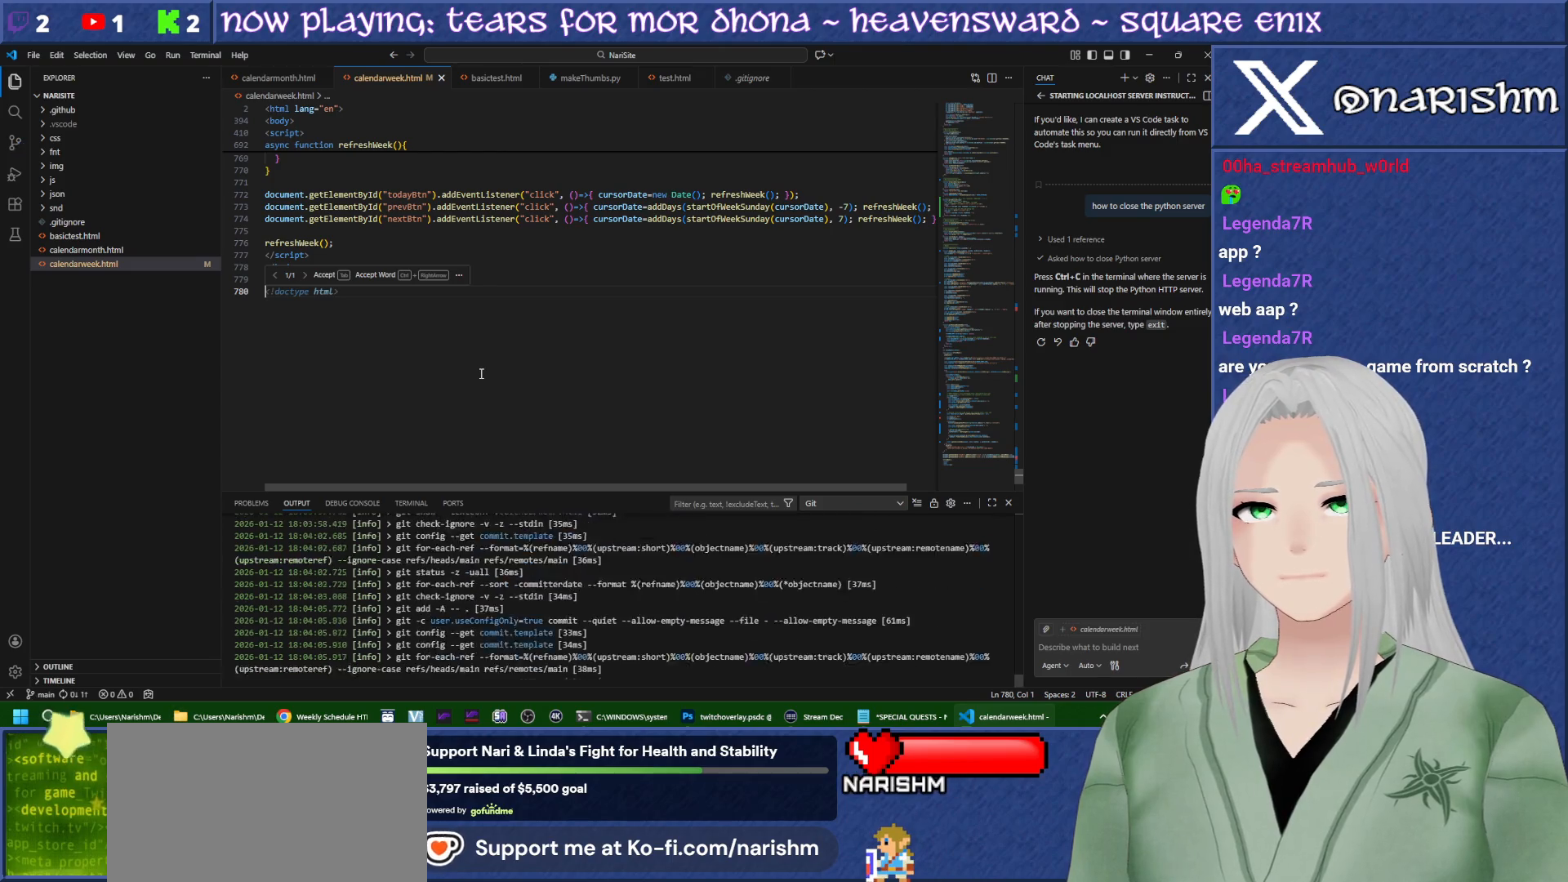
{"dt_ms": 500, "buttons": [], "events": []}
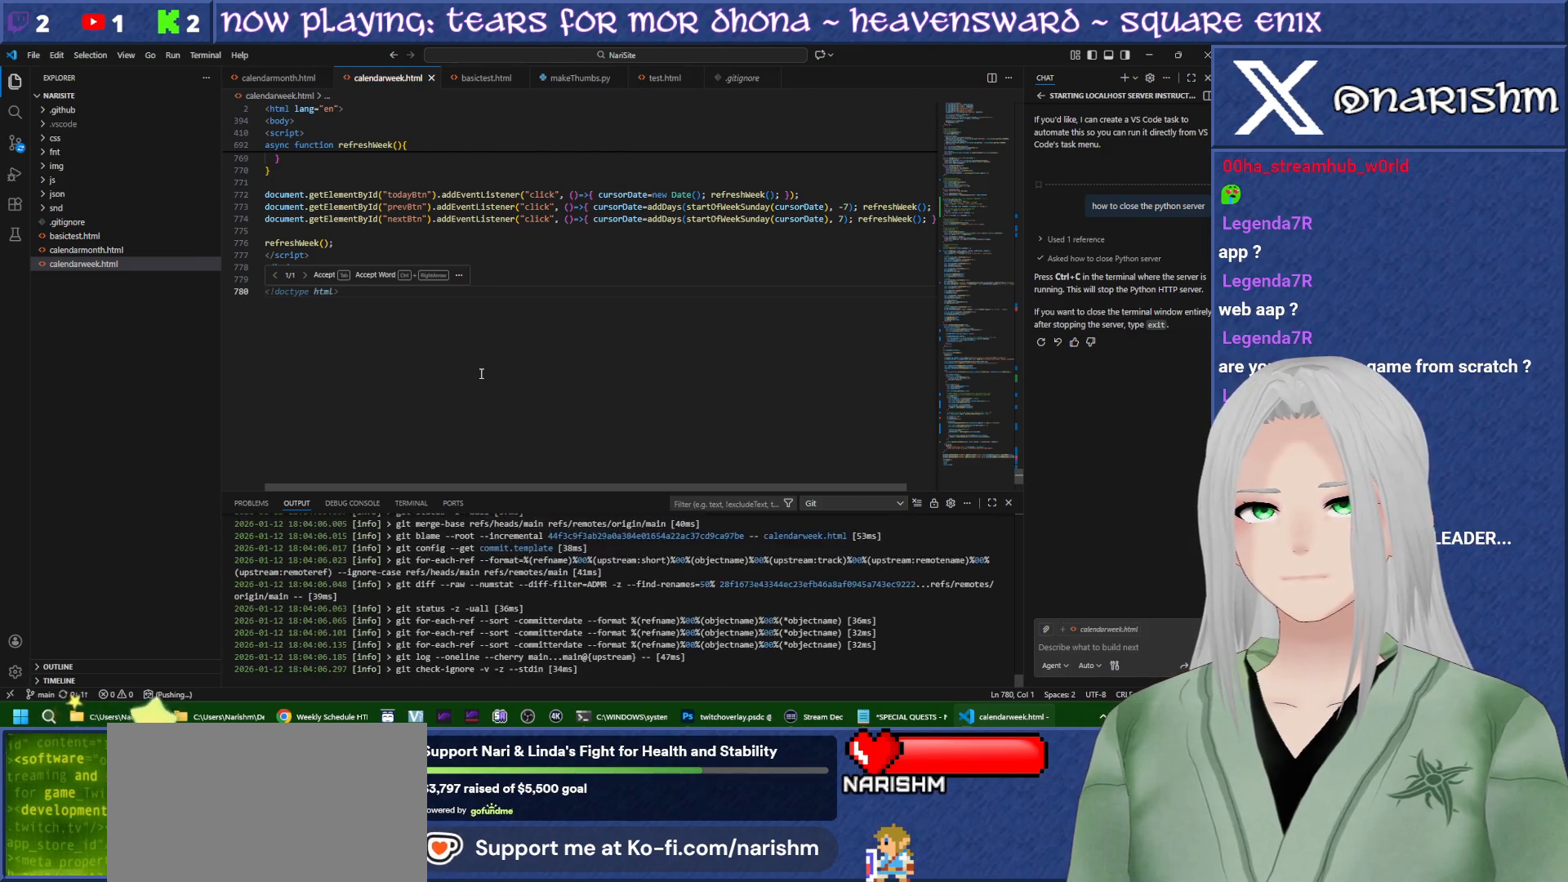
{"dt_ms": 500, "buttons": [], "events": []}
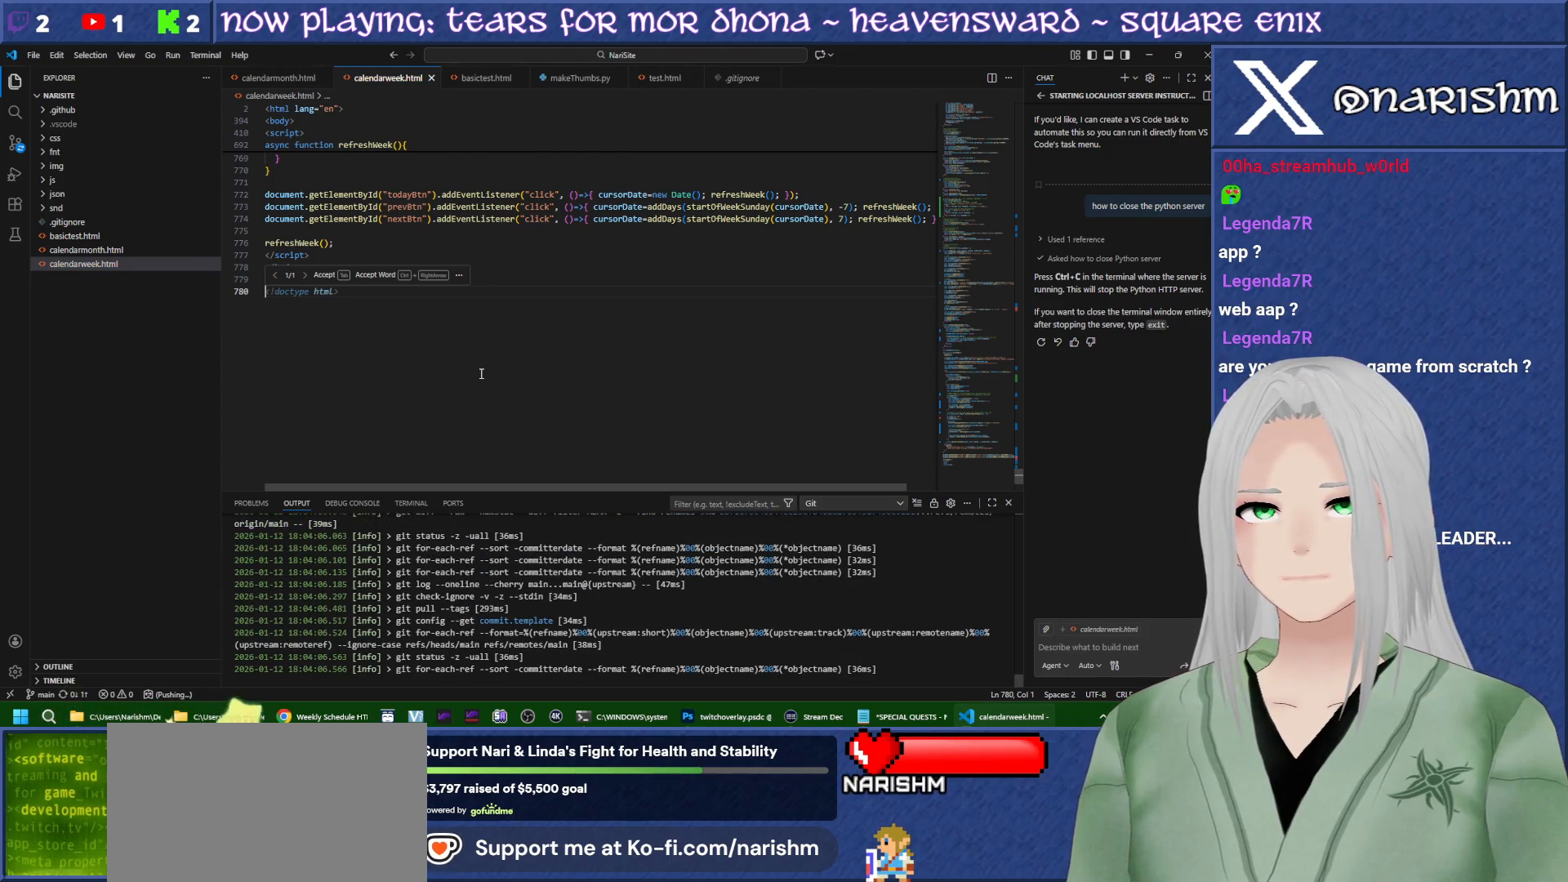
{"dt_ms": 500, "buttons": ["R1"], "events": [[317, "R1", "down"]]}
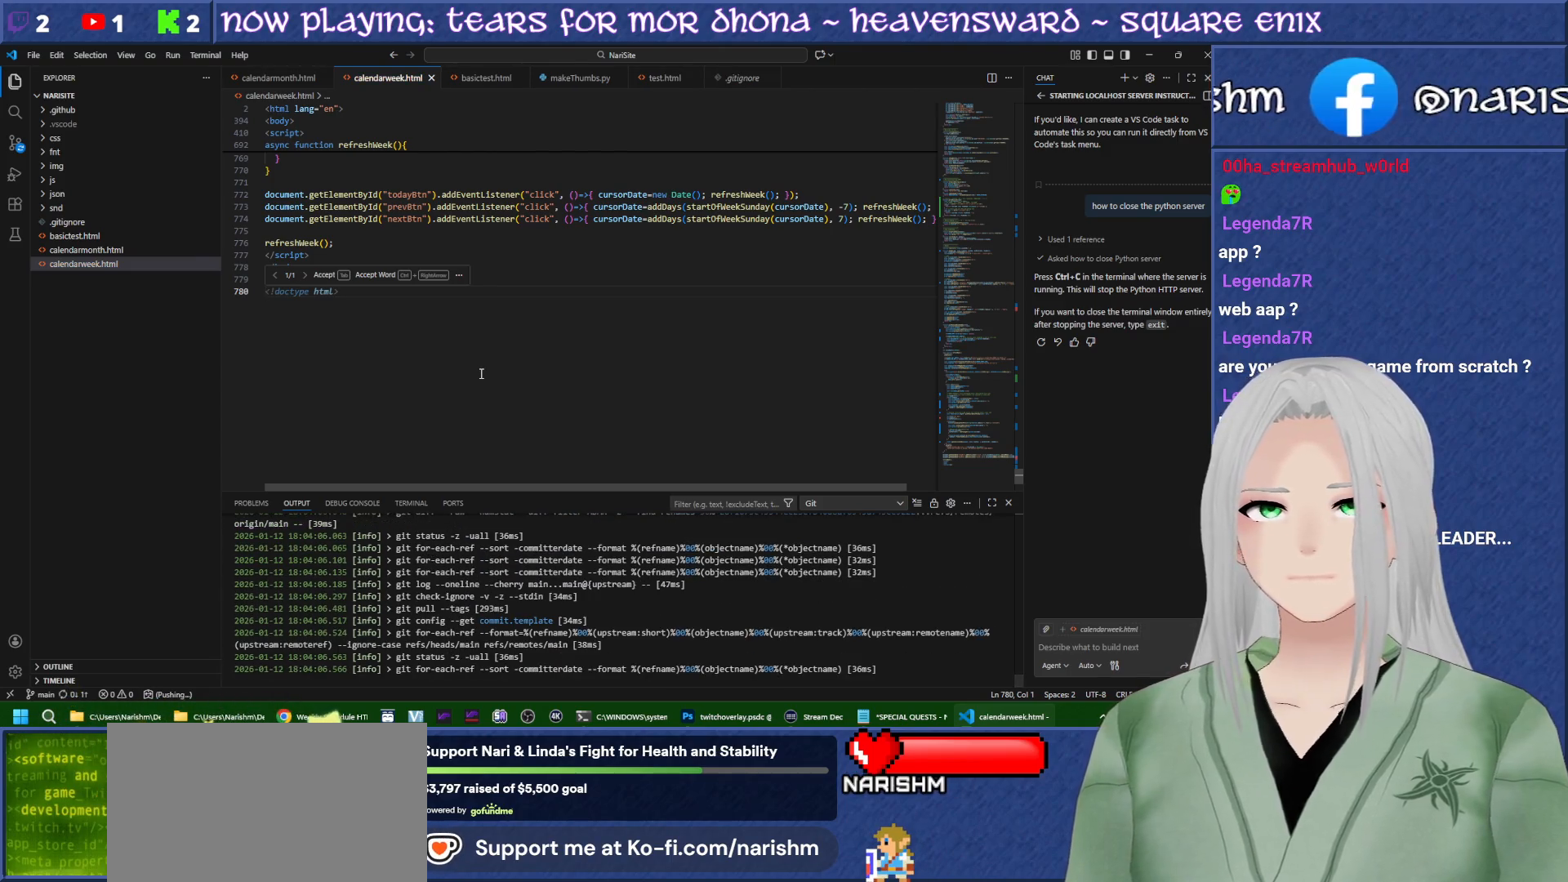
{"dt_ms": 500, "buttons": [], "events": [[83, "R1", "up"], [83, "R2", "down"], [450, "R2", "up"]]}